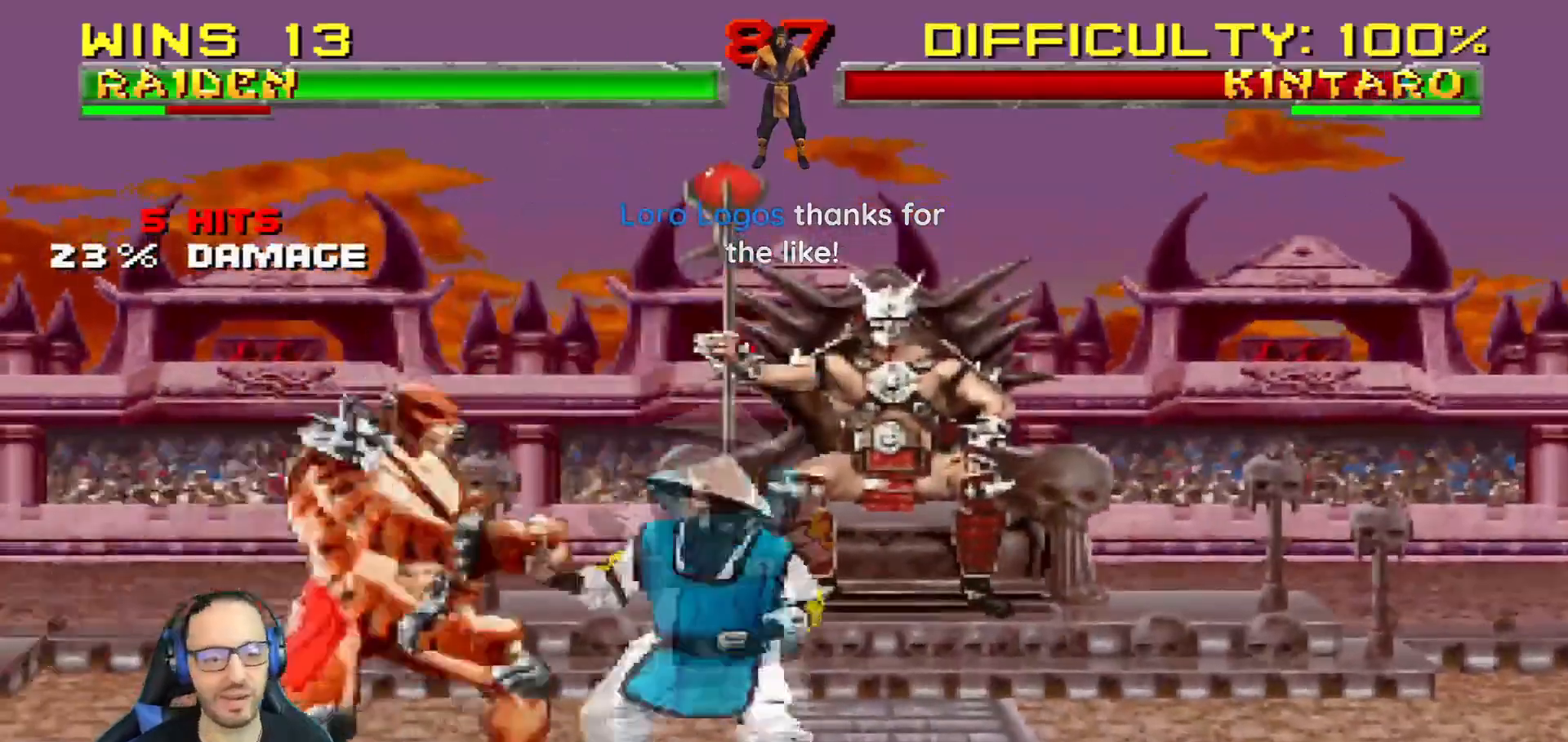
Gameplay with a controller (PlayStation layout); each line is a JSON object with the inputs held at the frame after it. "events" lists button and stick changes between this image and that frame as [ms after this image, input, new state], when the widget could be followed in between.
{"buttons": ["R1"], "left_stick": "center", "right_stick": "center"}
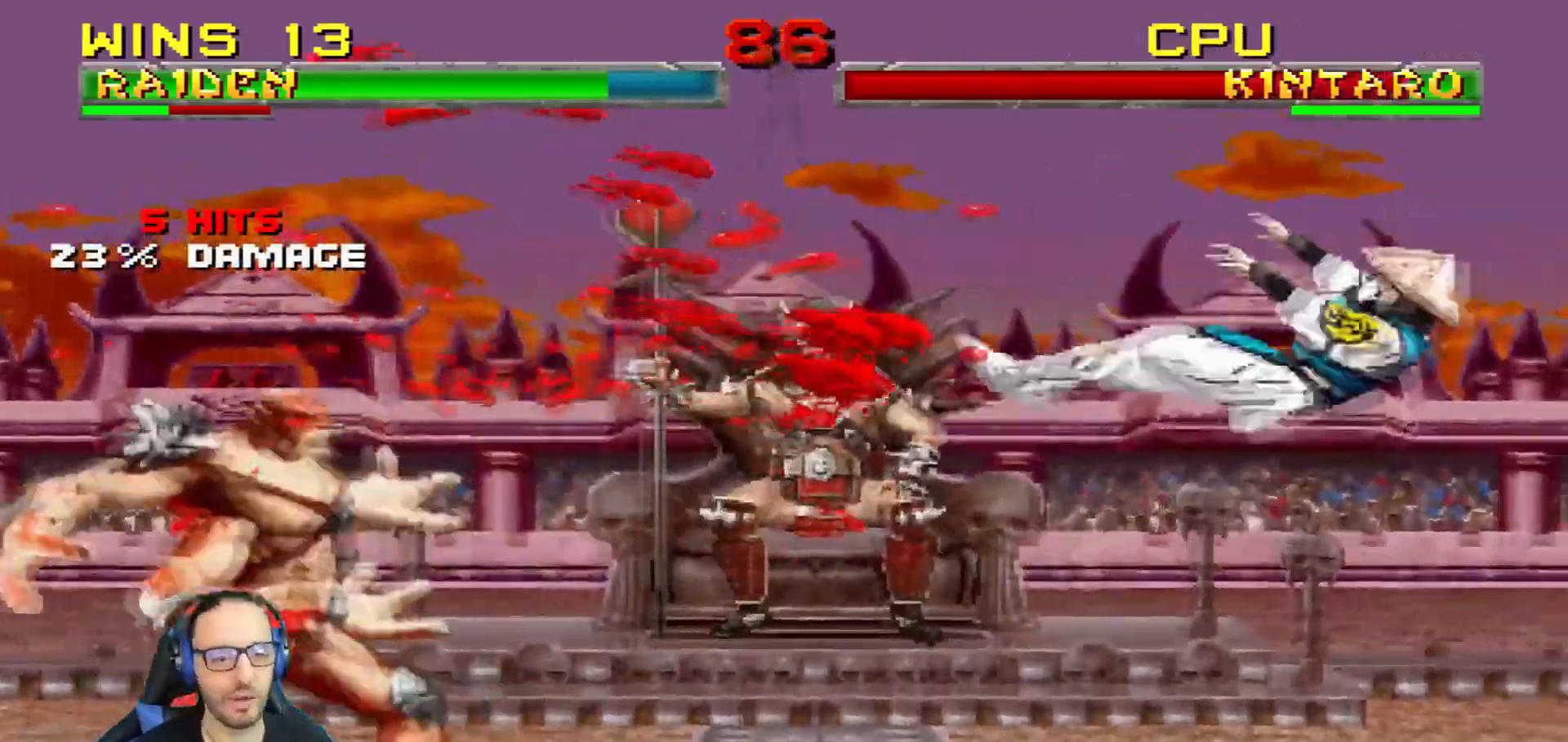
{"buttons": [], "left_stick": "center", "right_stick": "center"}
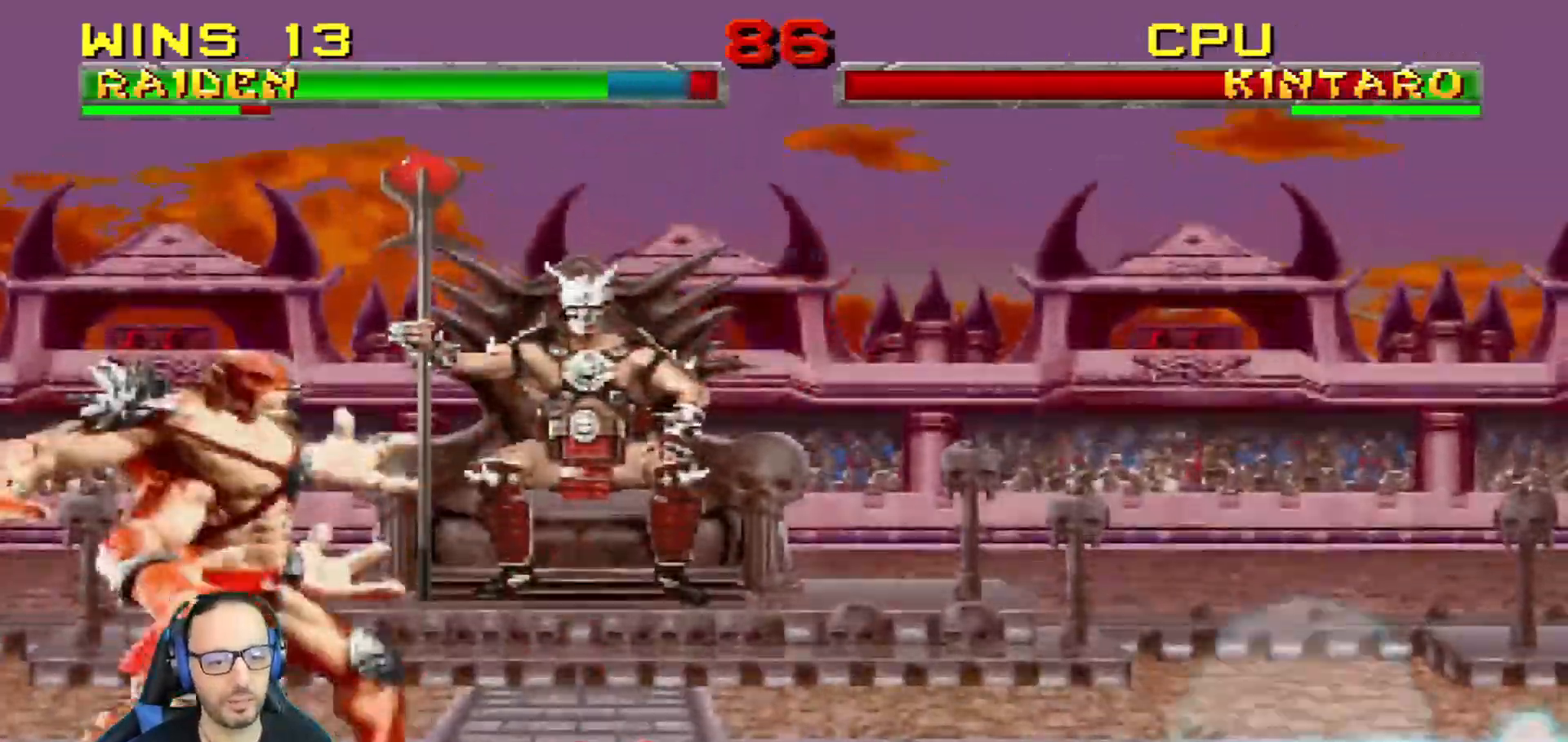
{"buttons": ["TRIANGLE", "L1", "DPAD_UP", "DPAD_LEFT"], "left_stick": "center", "right_stick": "center", "events": [[117, "DPAD_LEFT", "down"], [117, "L1", "down"], [133, "DPAD_UP", "down"], [434, "TRIANGLE", "down"]]}
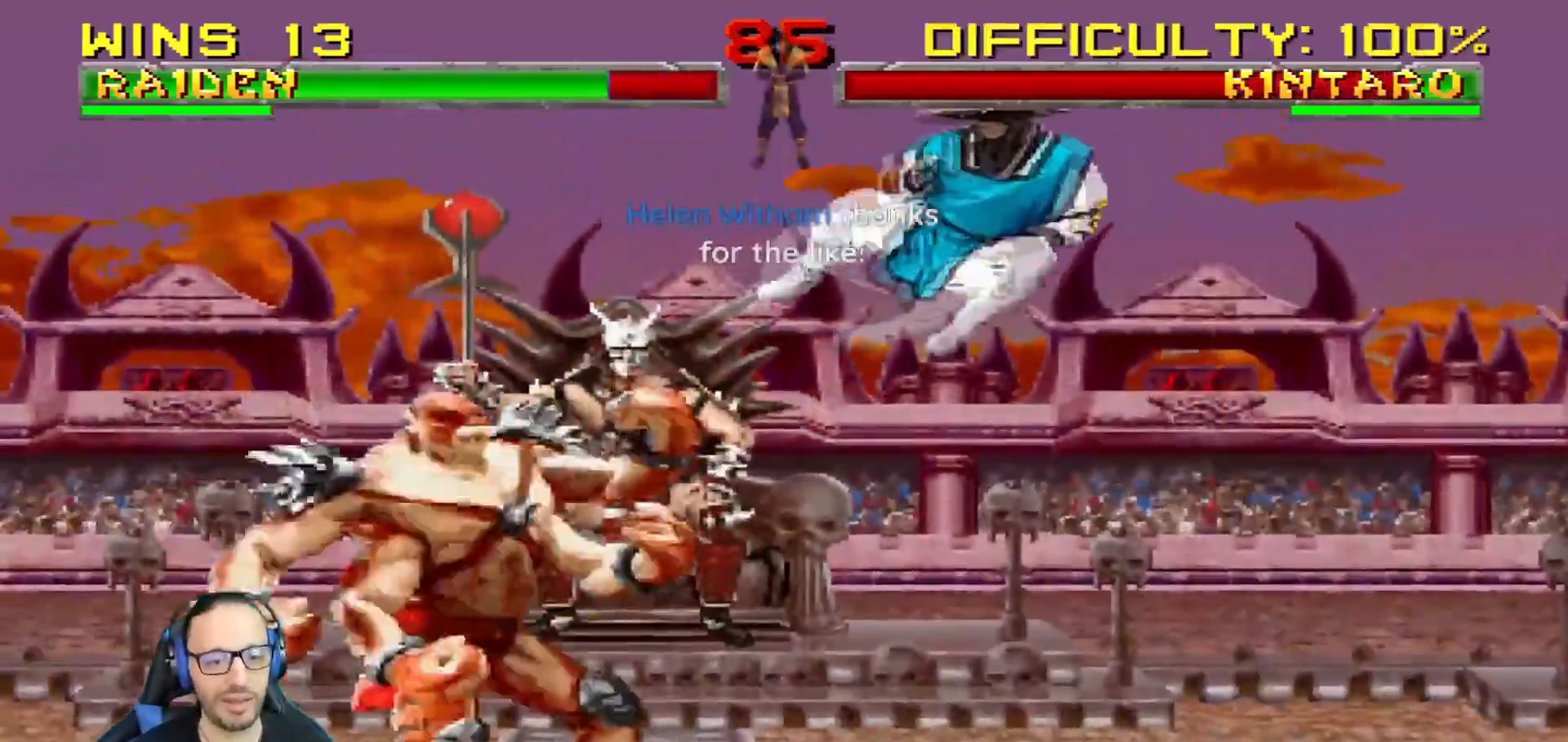
{"buttons": [], "left_stick": "center", "right_stick": "center", "events": [[67, "DPAD_UP", "up"], [84, "DPAD_LEFT", "up"], [100, "L1", "up"], [284, "TRIANGLE", "up"]]}
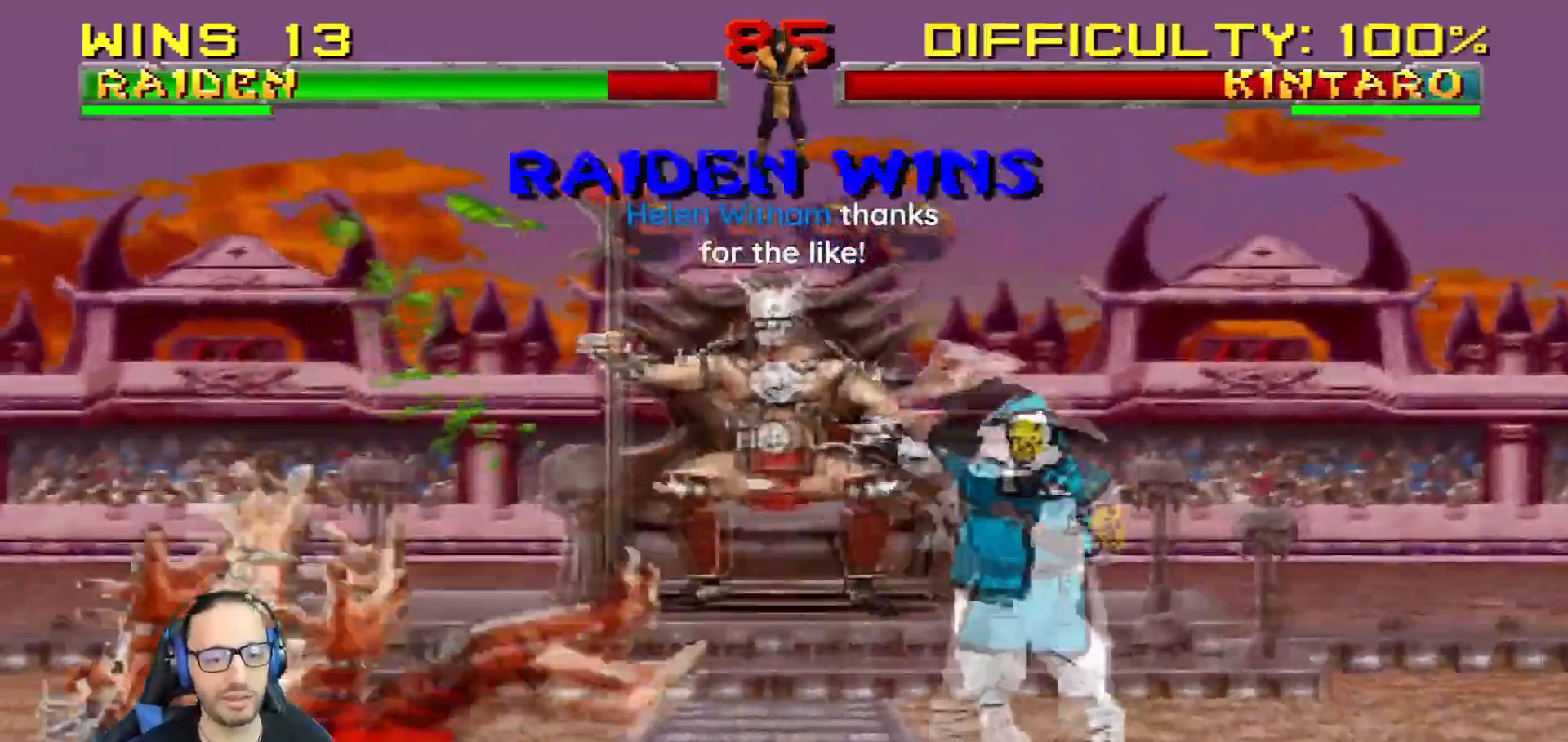
{"buttons": [], "left_stick": "center", "right_stick": "center"}
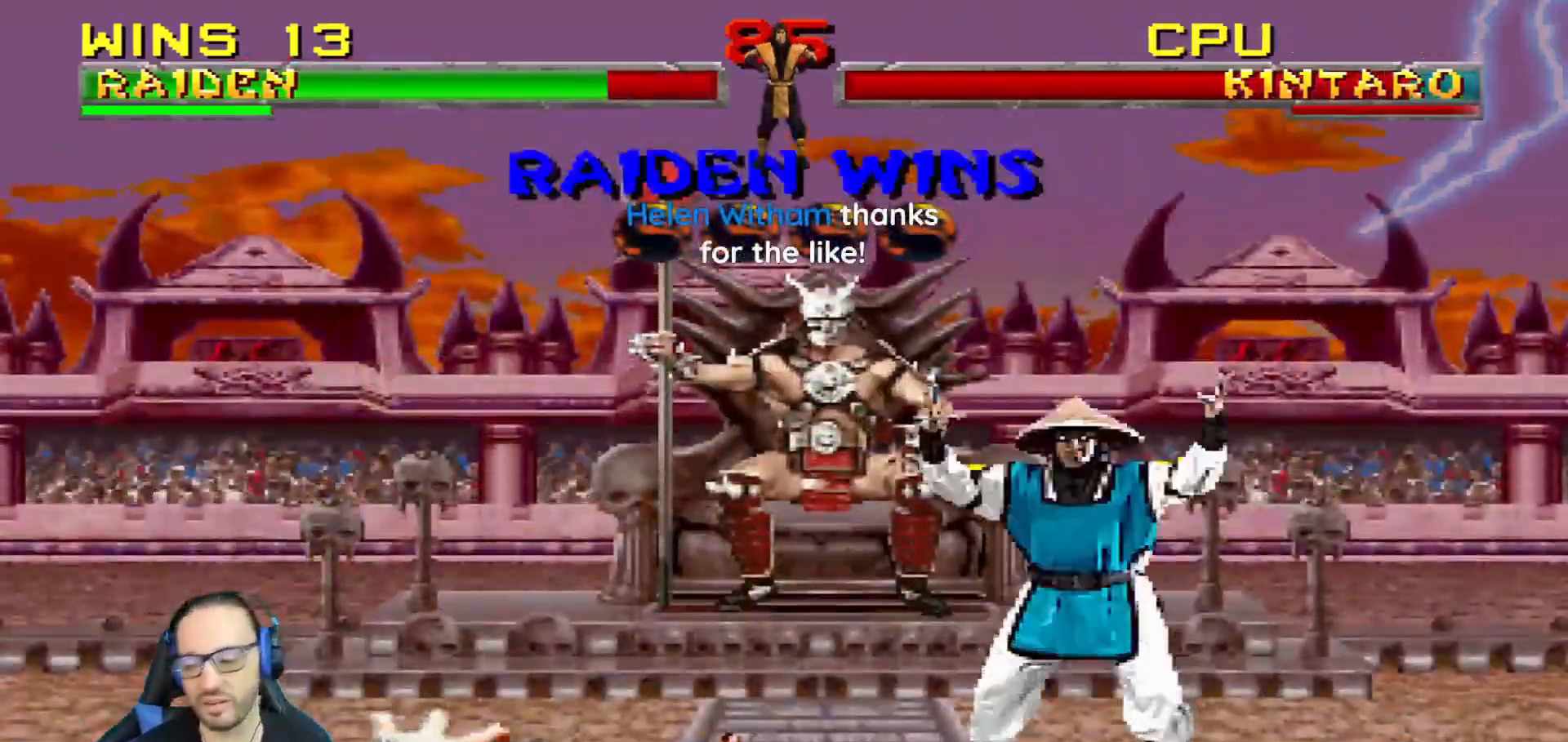
{"buttons": [], "left_stick": "center", "right_stick": "center", "events": []}
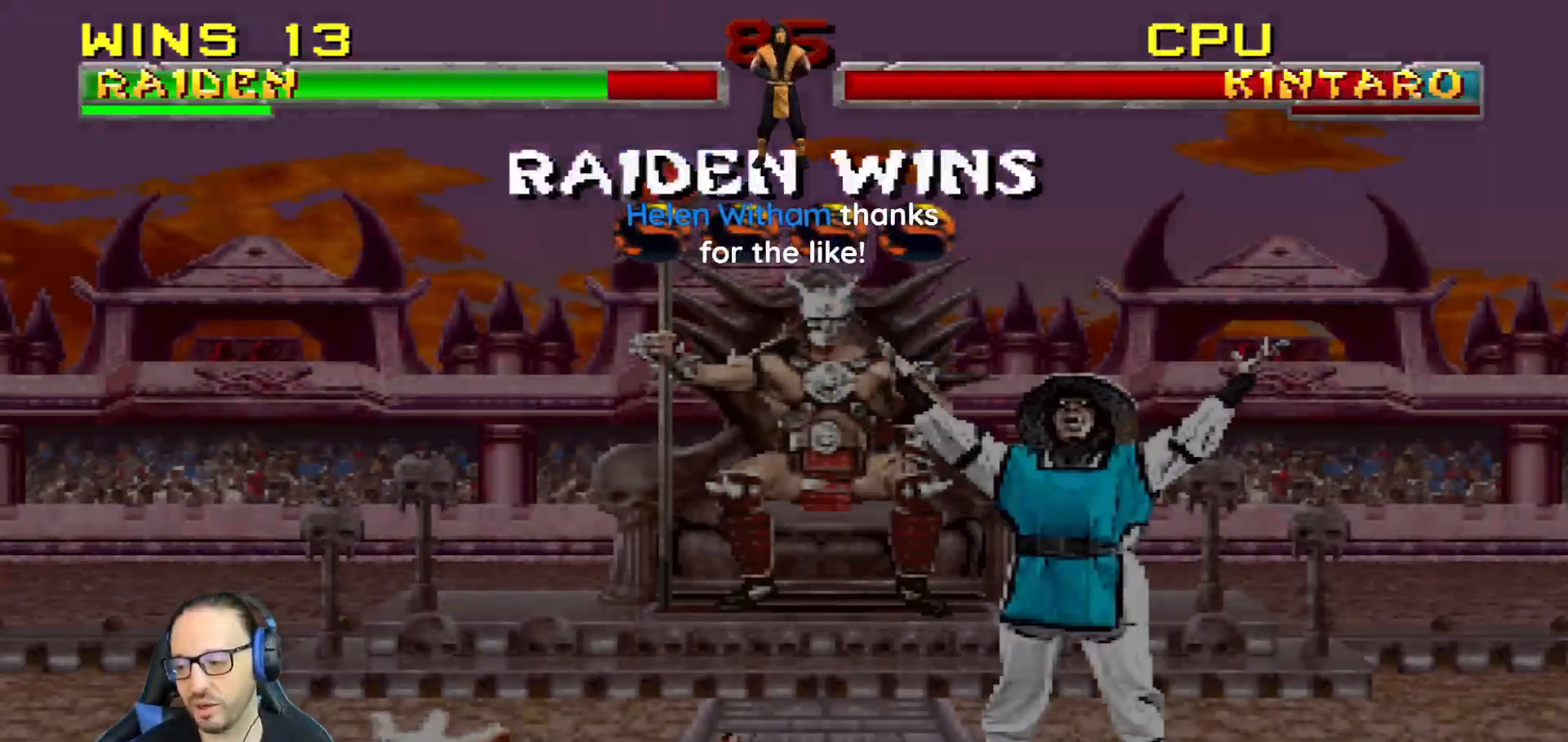
{"buttons": [], "left_stick": "center", "right_stick": "center", "events": []}